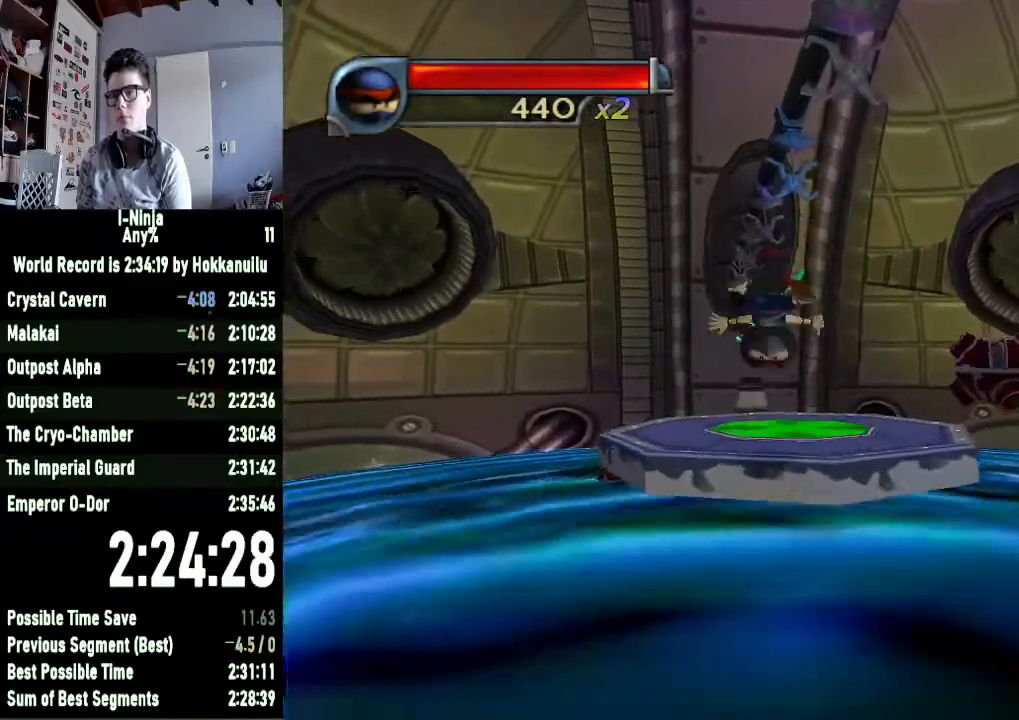
Gameplay with a controller (Xbox layout); each line is a JSON object with the inputs held at the frame after it. "button_events" lists button changes between this image and that frame as [ms after this image, input, new state], when the widget could be followed in between (sticks are given only as held states).
{"buttons": [], "left_stick": "center", "right_stick": "center", "button_events": []}
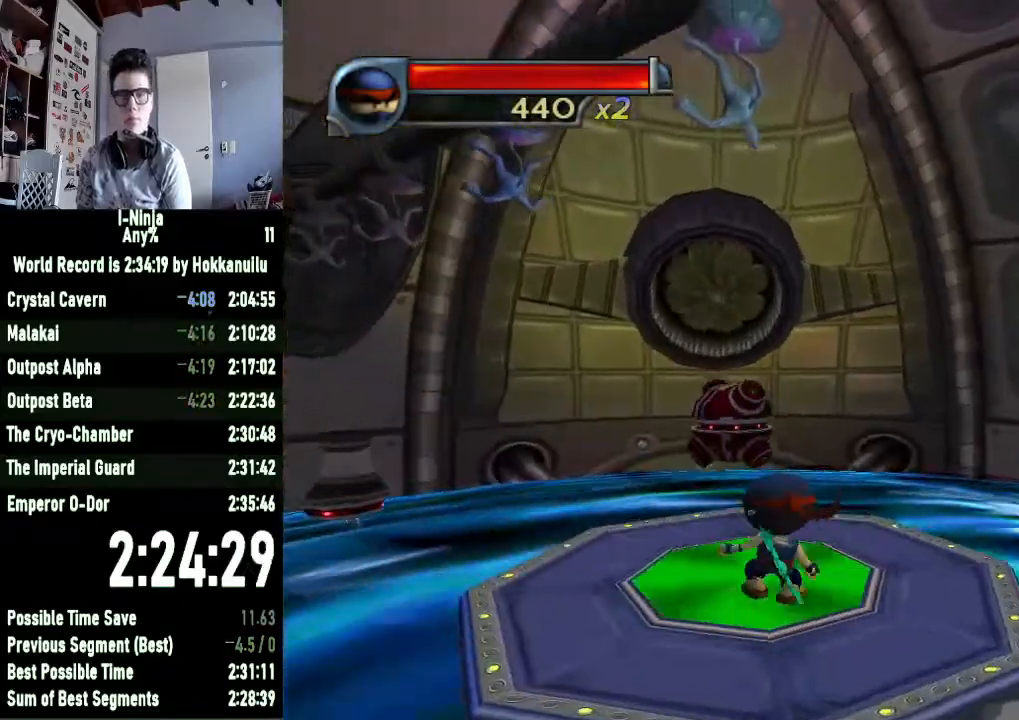
{"buttons": [], "left_stick": "center", "right_stick": "center", "button_events": []}
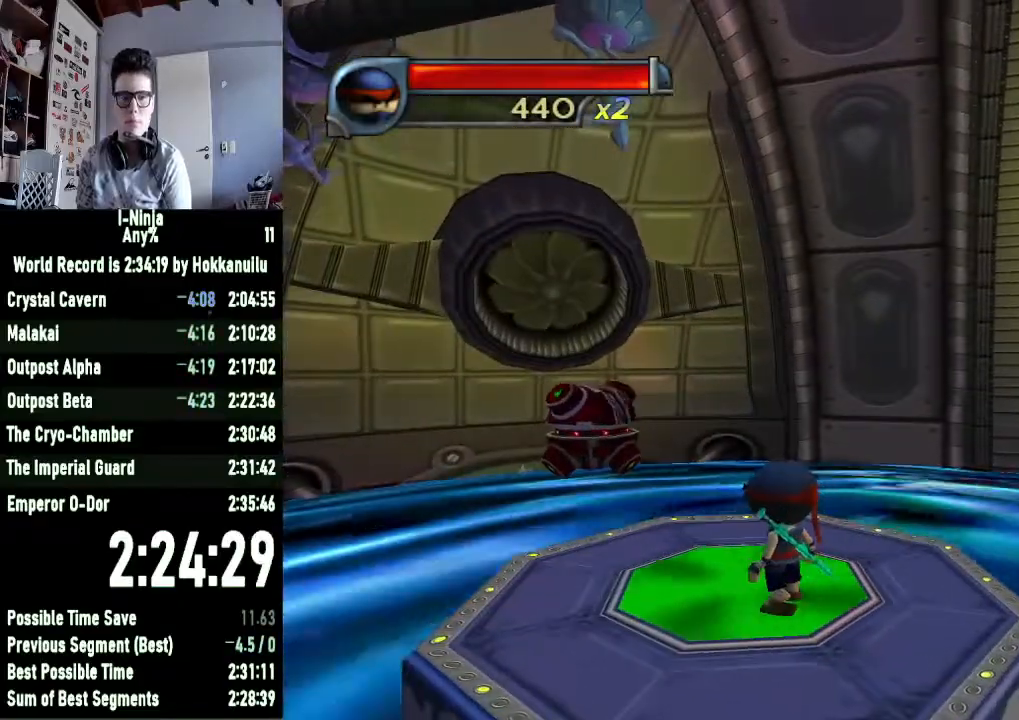
{"buttons": [], "left_stick": "left", "right_stick": "center", "button_events": []}
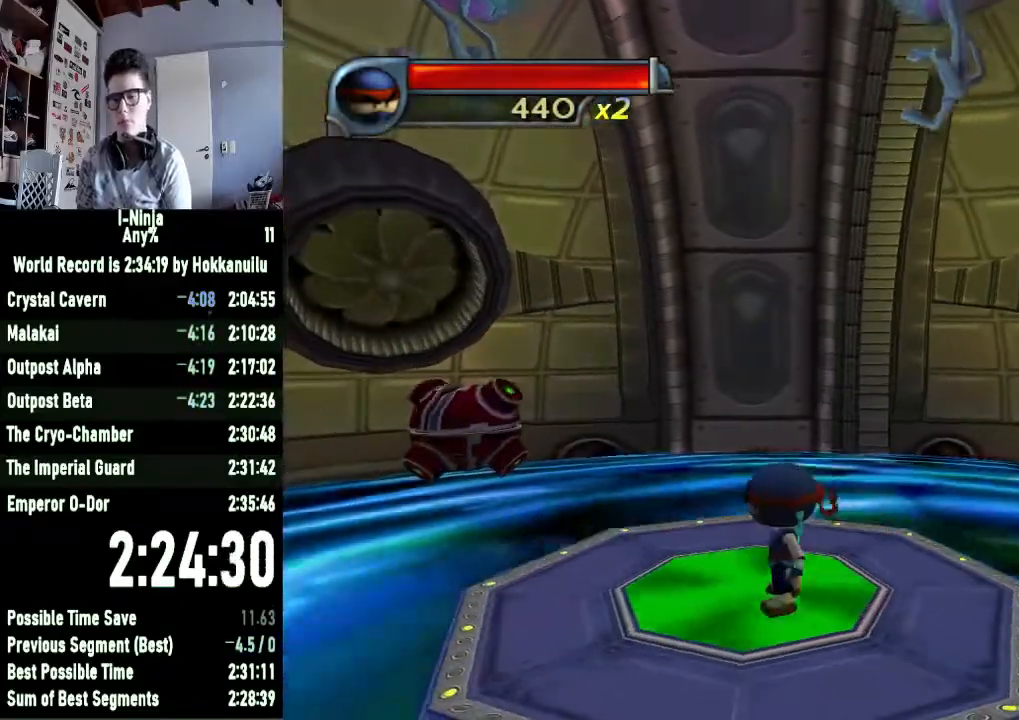
{"buttons": [], "left_stick": "left", "right_stick": "right", "button_events": []}
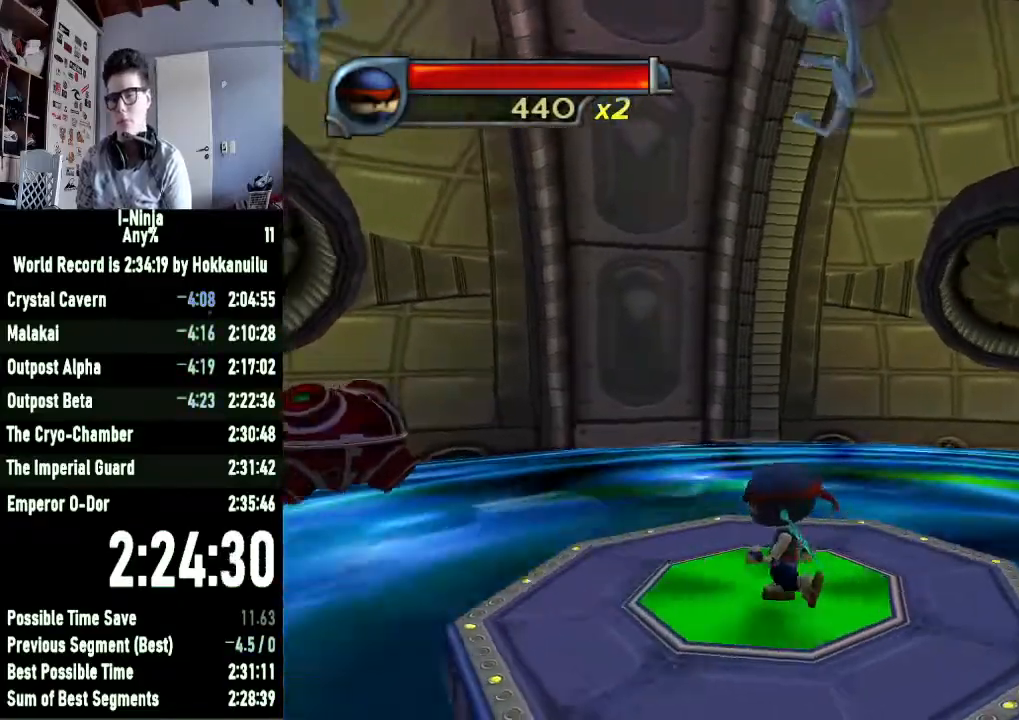
{"buttons": [], "left_stick": "center", "right_stick": "center", "button_events": []}
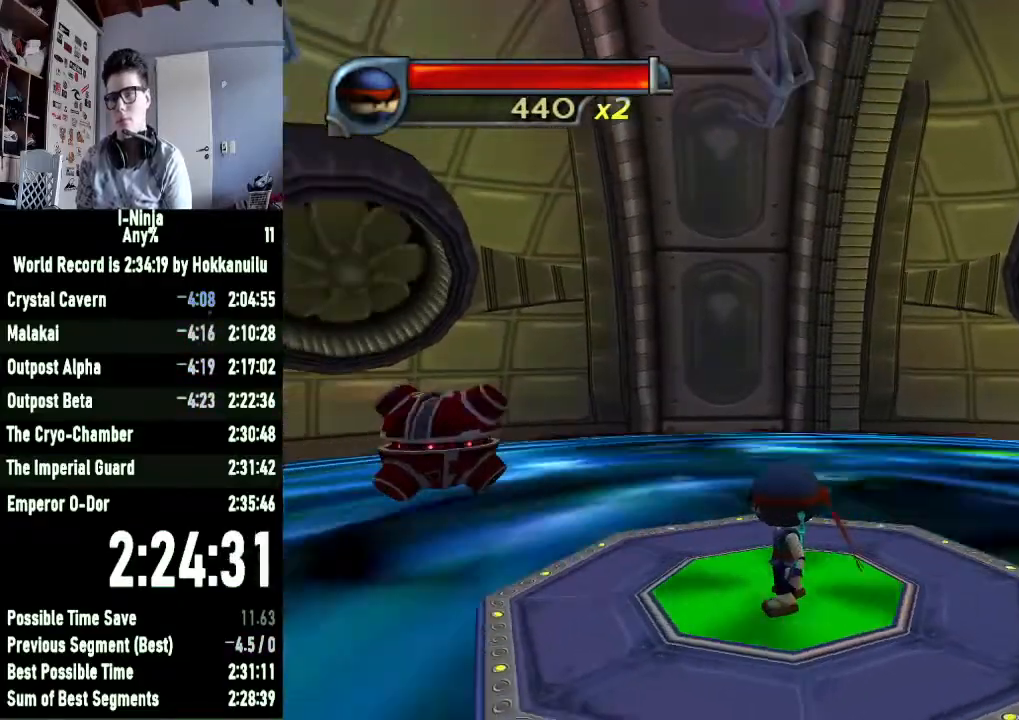
{"buttons": [], "left_stick": "center", "right_stick": "center", "button_events": []}
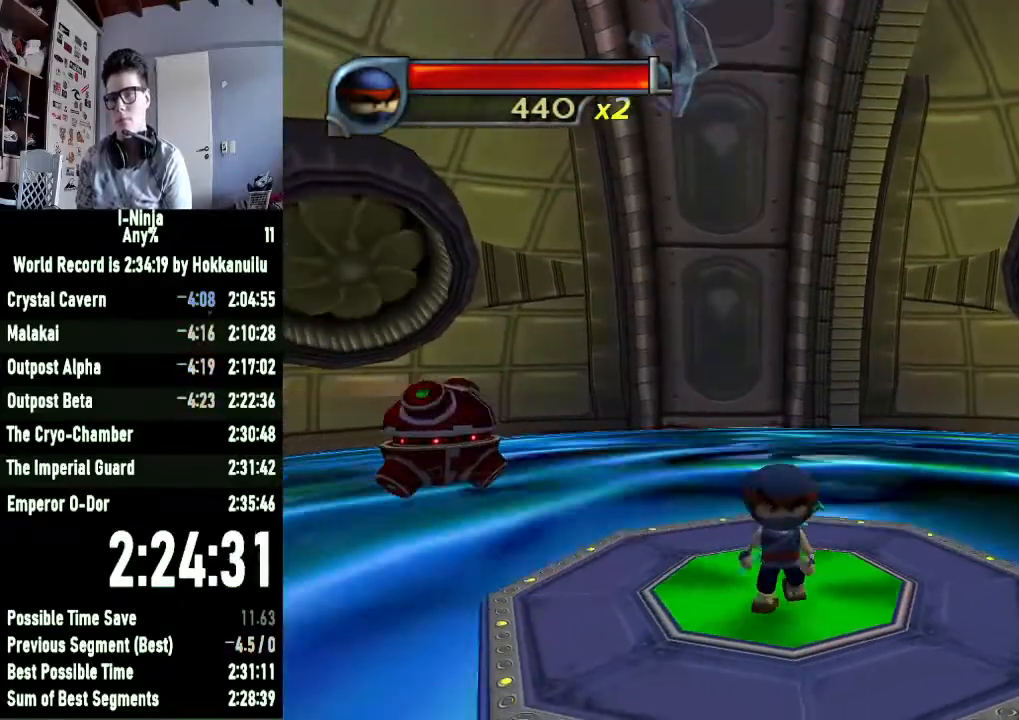
{"buttons": [], "left_stick": "center", "right_stick": "center", "button_events": []}
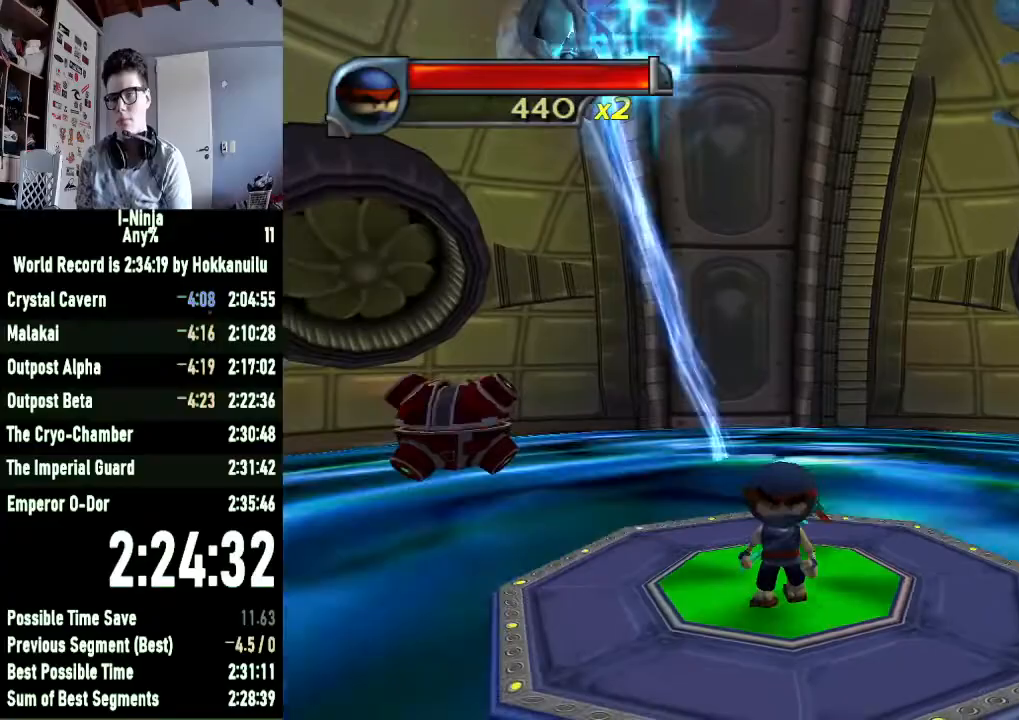
{"buttons": [], "left_stick": "center", "right_stick": "center", "button_events": []}
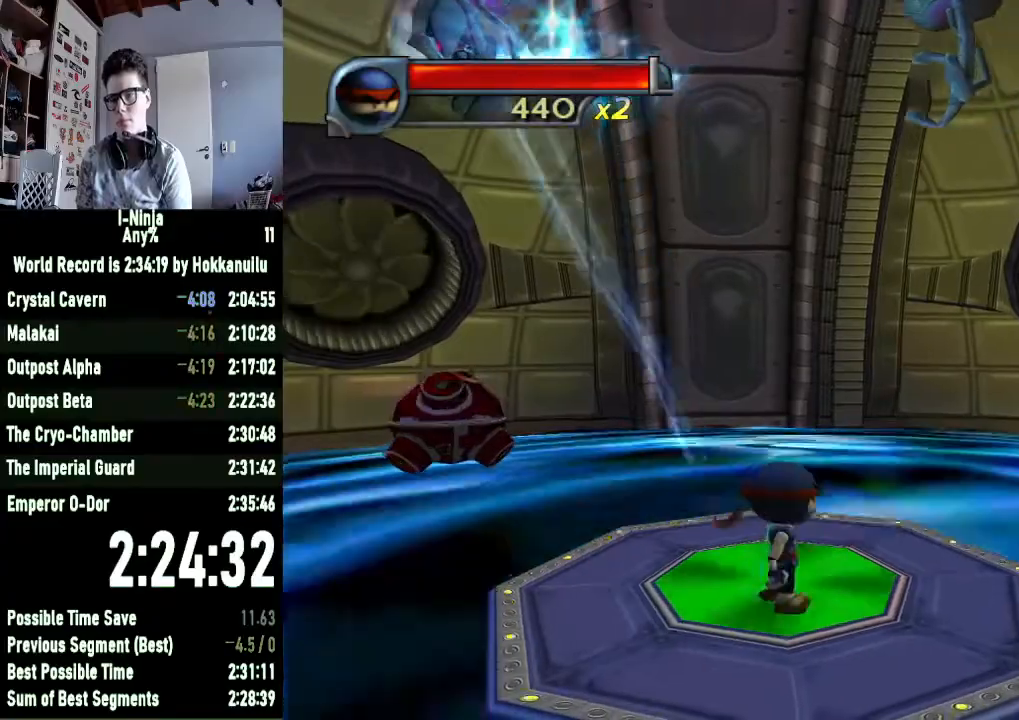
{"buttons": [], "left_stick": "up-right", "right_stick": "center", "button_events": []}
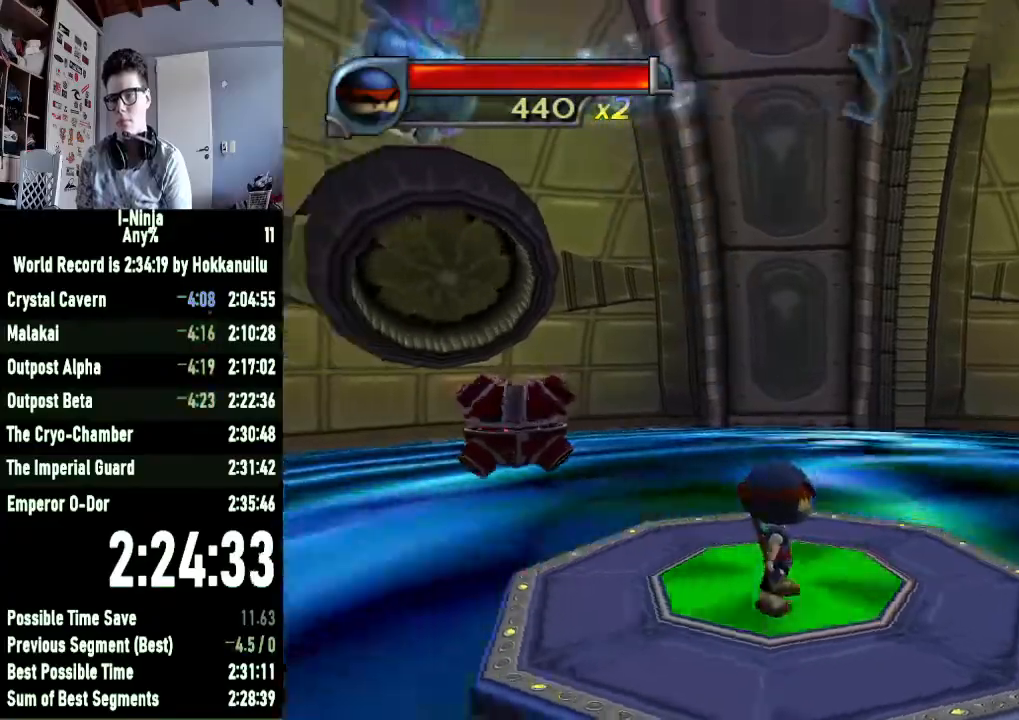
{"buttons": [], "left_stick": "down", "right_stick": "center", "button_events": []}
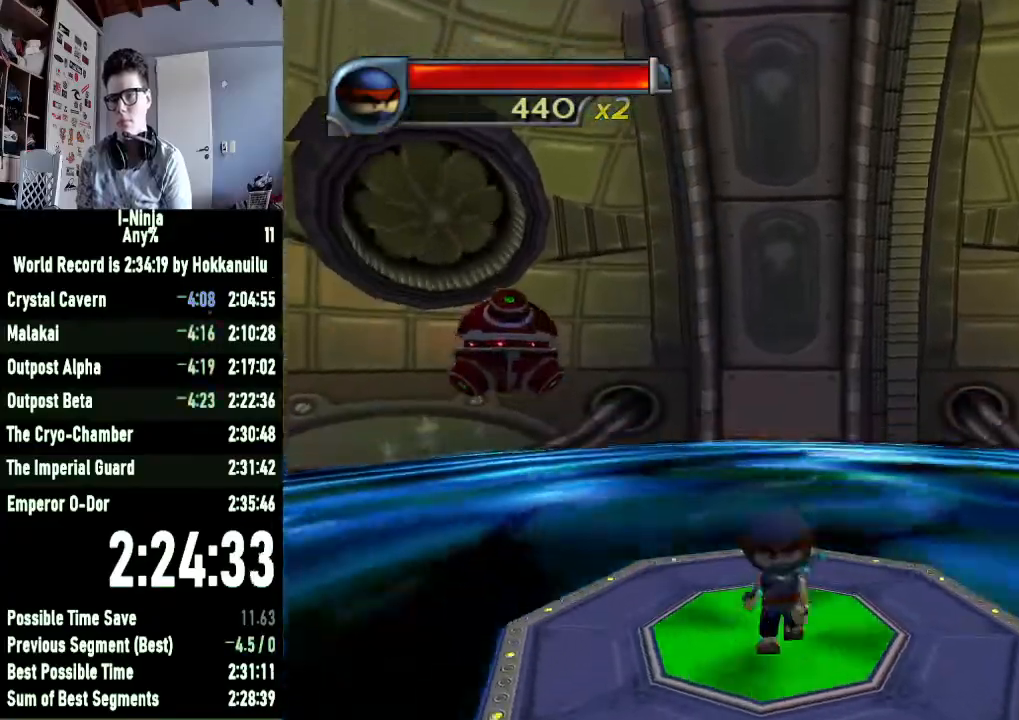
{"buttons": [], "left_stick": "down", "right_stick": "center"}
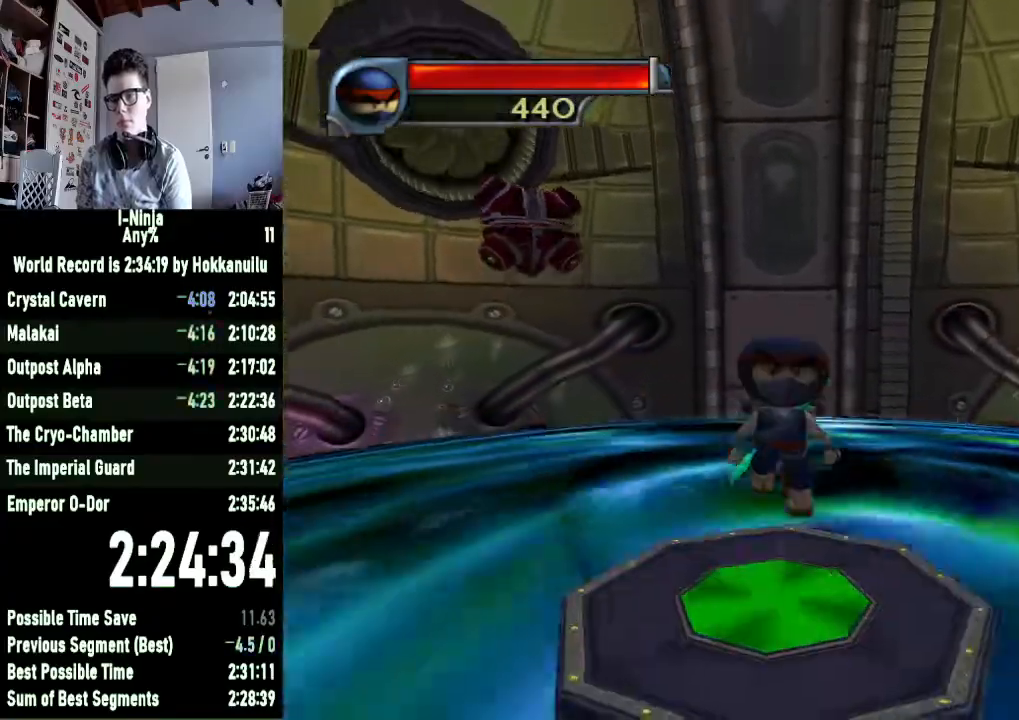
{"buttons": ["B"], "left_stick": "center", "right_stick": "center", "button_events": [[133, "B", "down"]]}
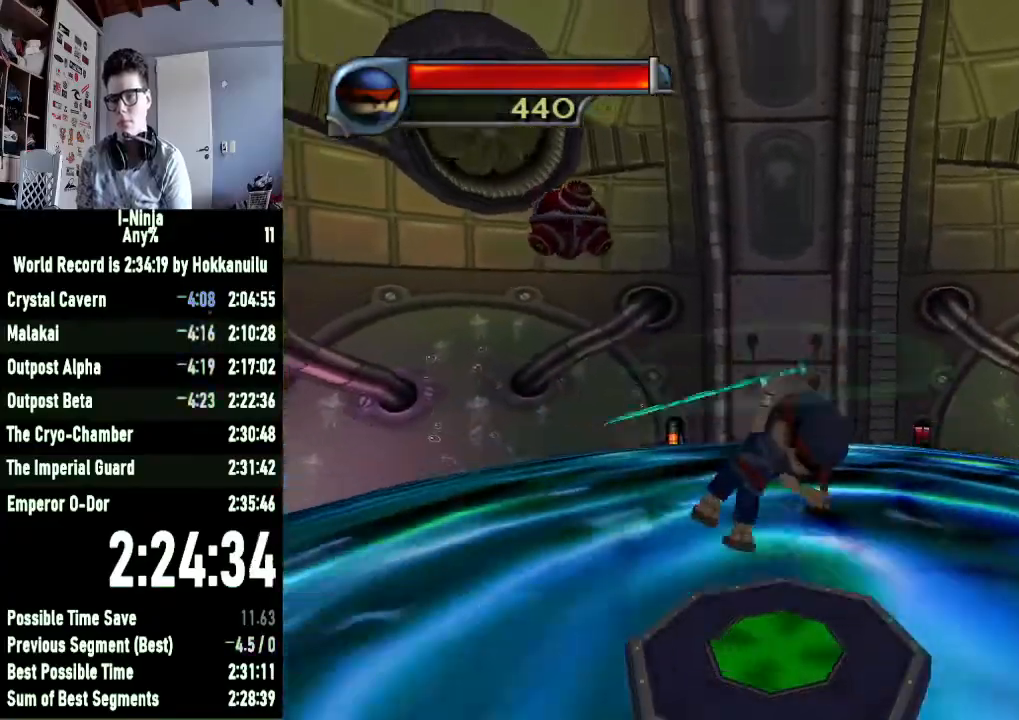
{"buttons": ["B"], "left_stick": "center", "right_stick": "center", "button_events": []}
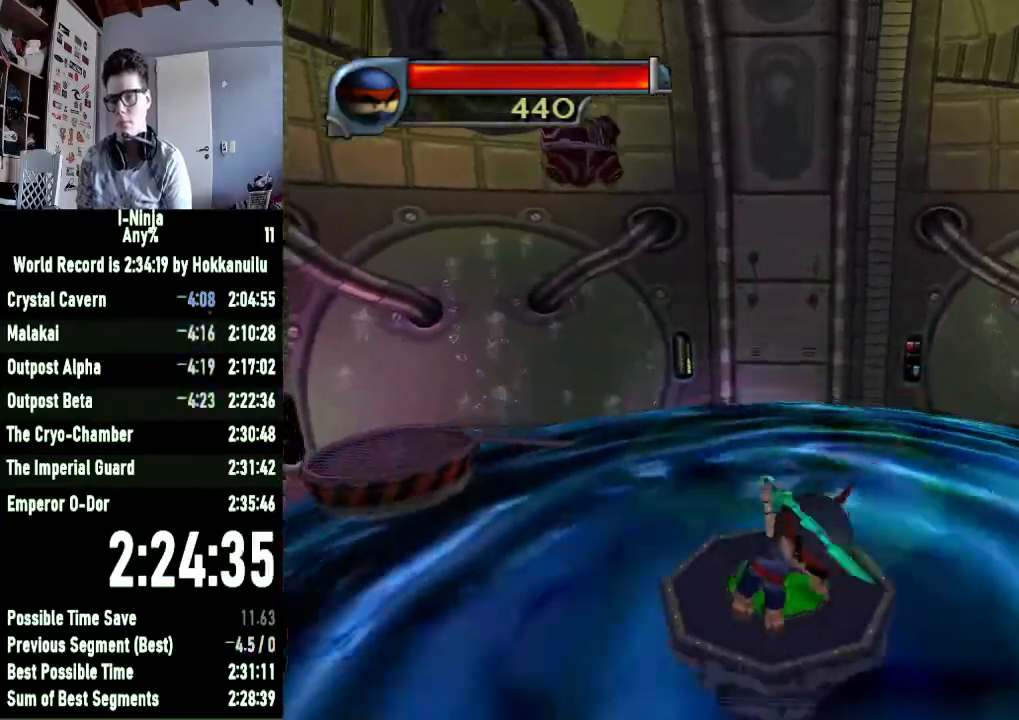
{"buttons": ["B"], "left_stick": "center", "right_stick": "center", "button_events": []}
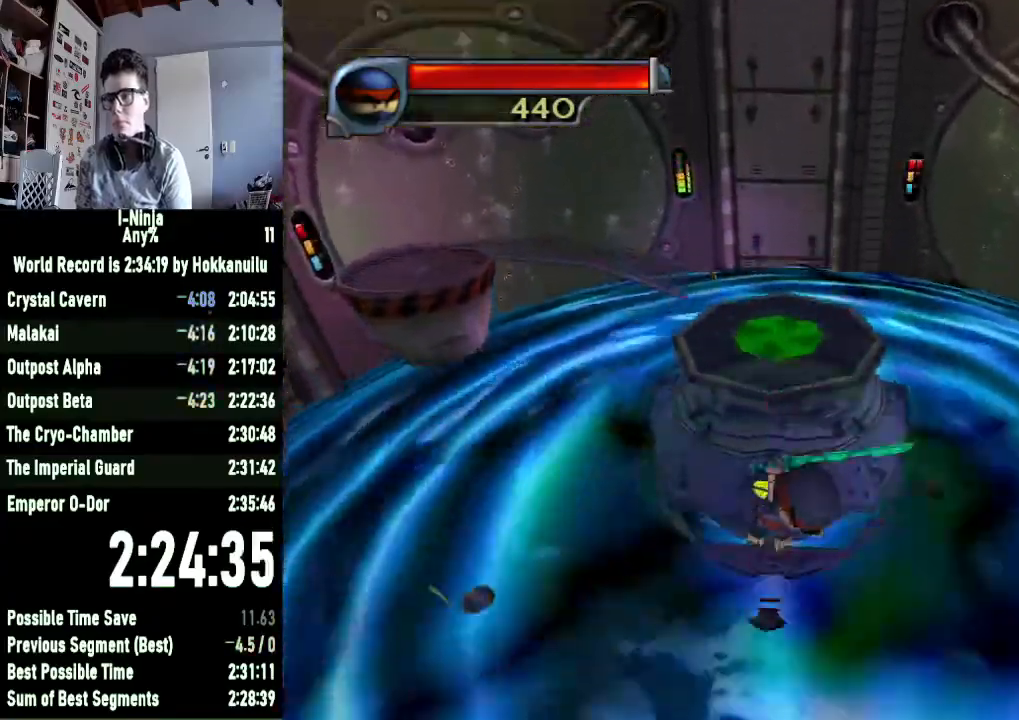
{"buttons": [], "left_stick": "center", "right_stick": "center", "button_events": [[500, "B", "up"]]}
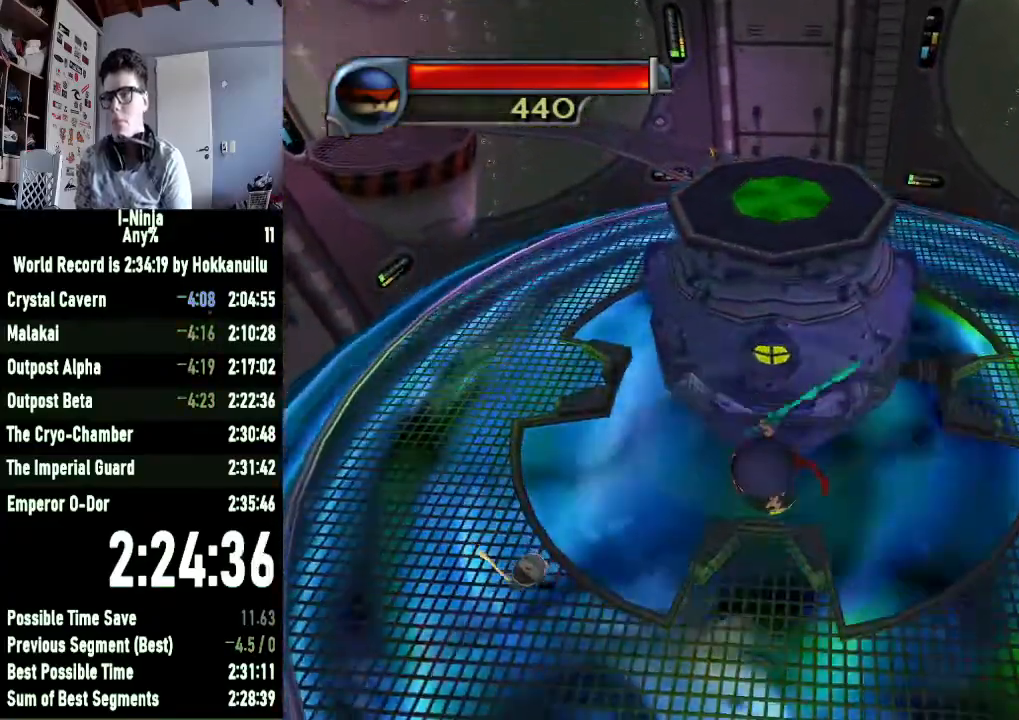
{"buttons": [], "left_stick": "up", "right_stick": "center", "button_events": []}
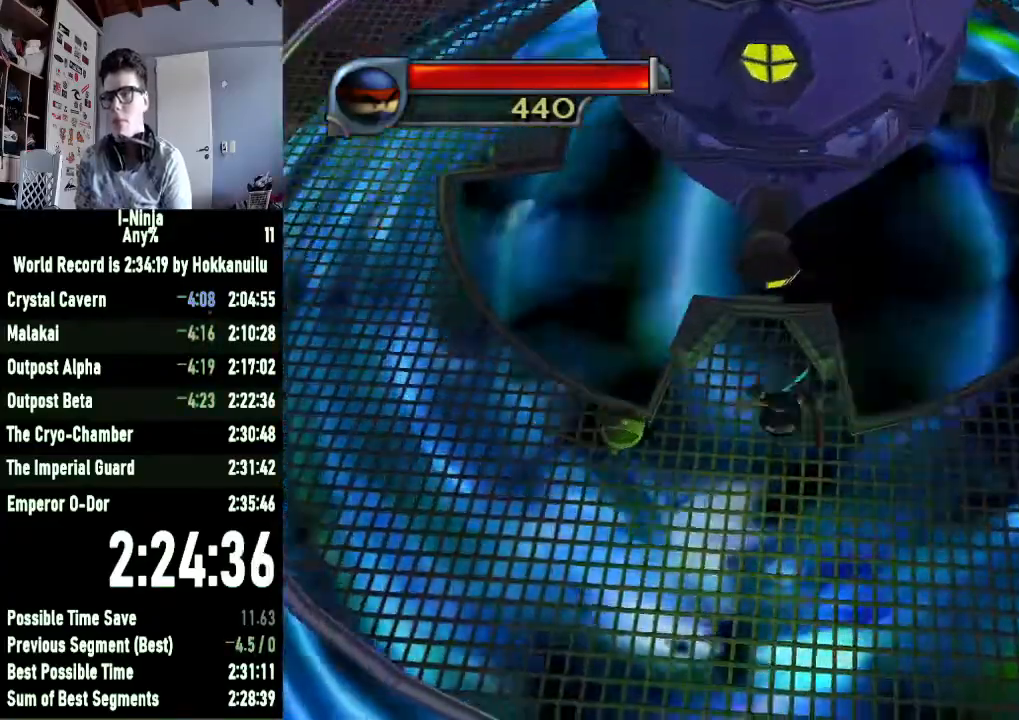
{"buttons": [], "left_stick": "center", "right_stick": "center", "button_events": [[200, "X", "down"], [400, "X", "up"]]}
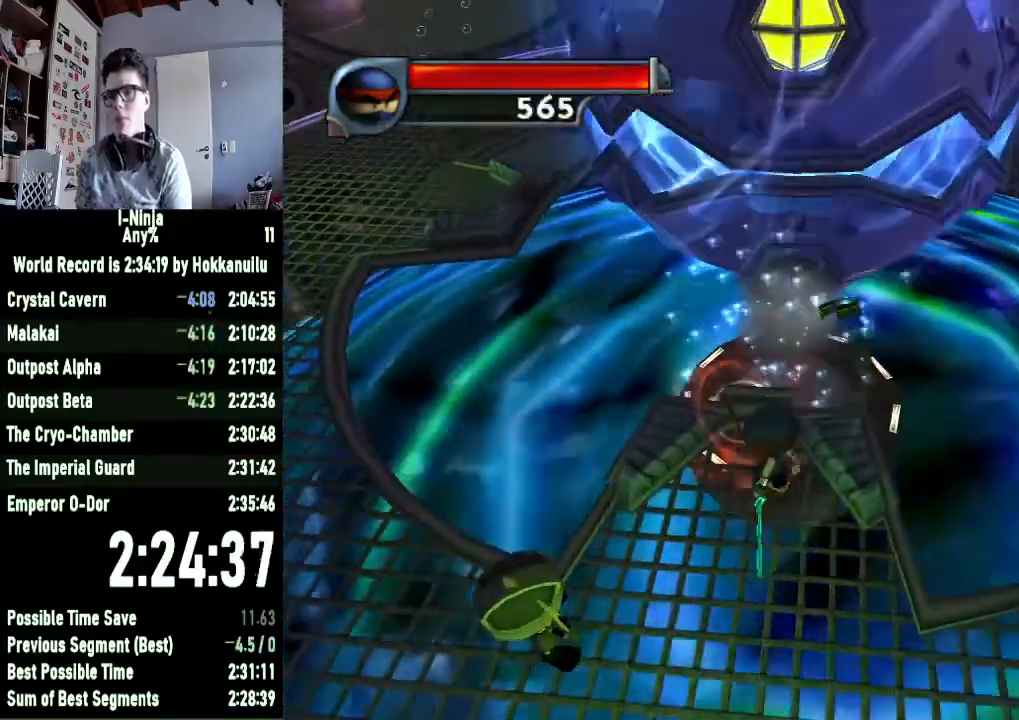
{"buttons": ["A"], "left_stick": "down-right", "right_stick": "center", "button_events": [[133, "A", "down"], [333, "A", "up"], [467, "A", "down"]]}
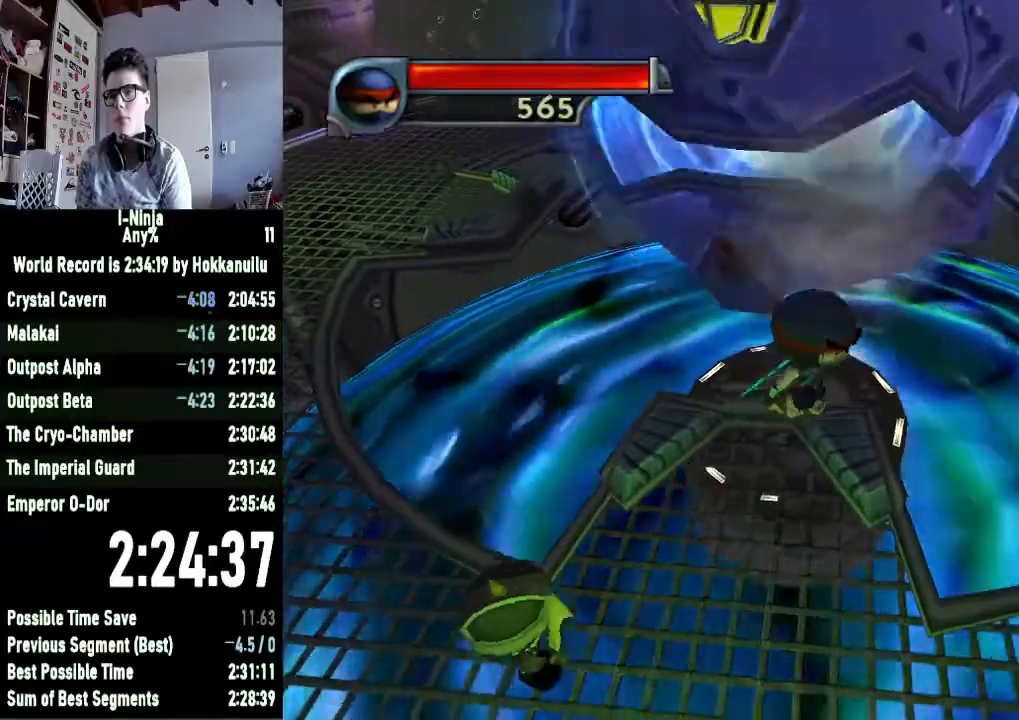
{"buttons": [], "left_stick": "up-right", "right_stick": "center", "button_events": [[100, "A", "up"]]}
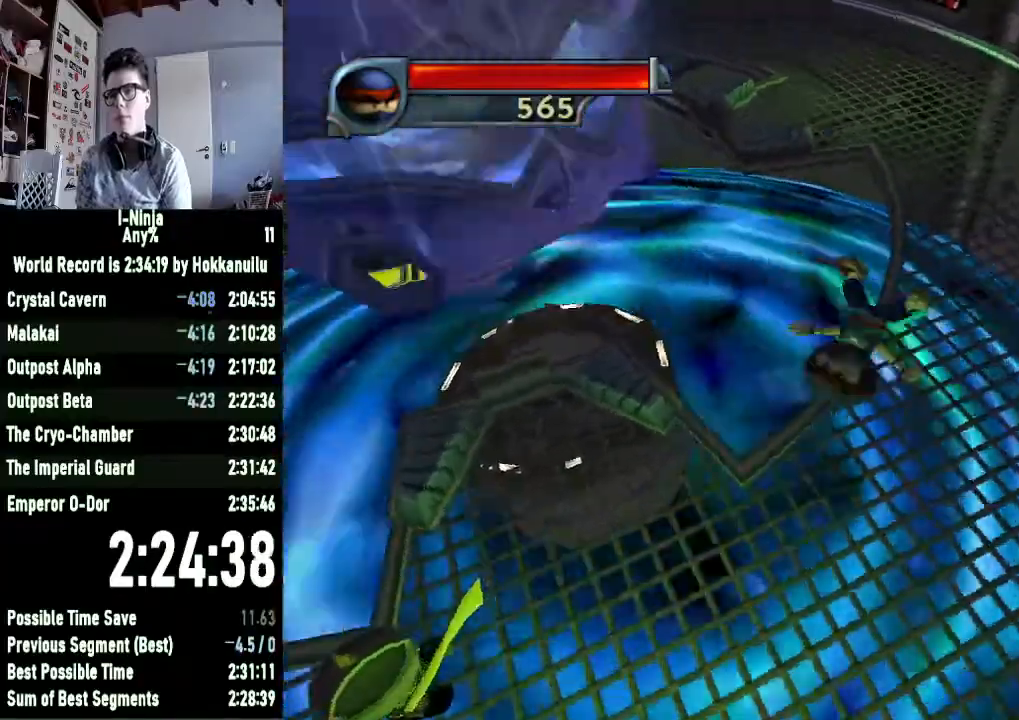
{"buttons": [], "left_stick": "up", "right_stick": "center", "button_events": [[233, "A", "down"], [433, "A", "up"]]}
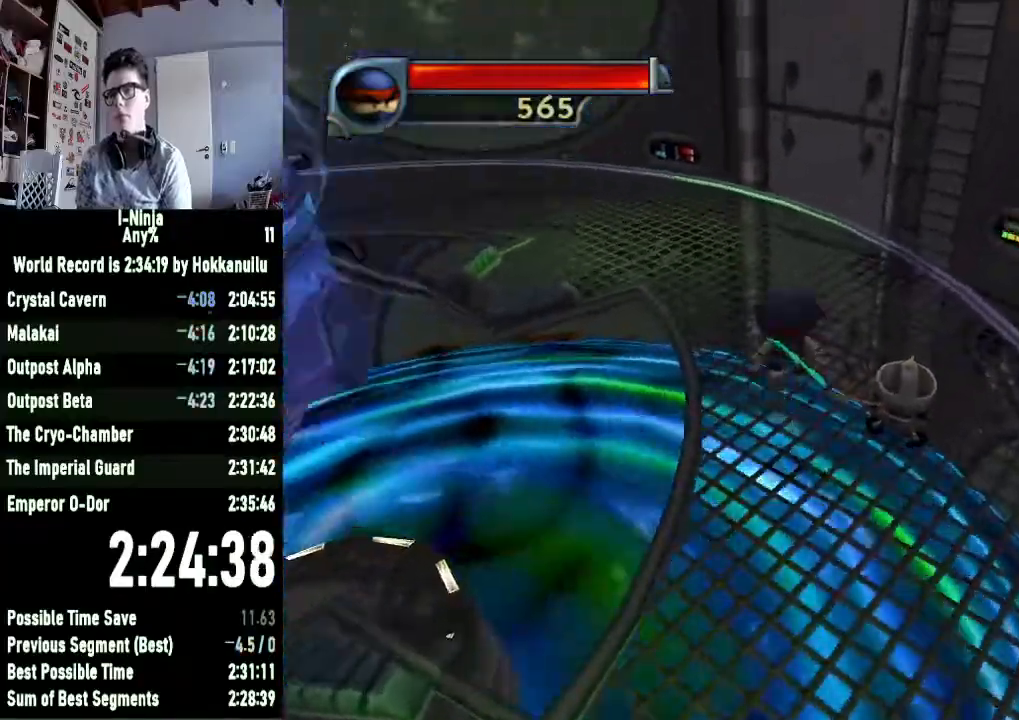
{"buttons": [], "left_stick": "up-right", "right_stick": "center", "button_events": []}
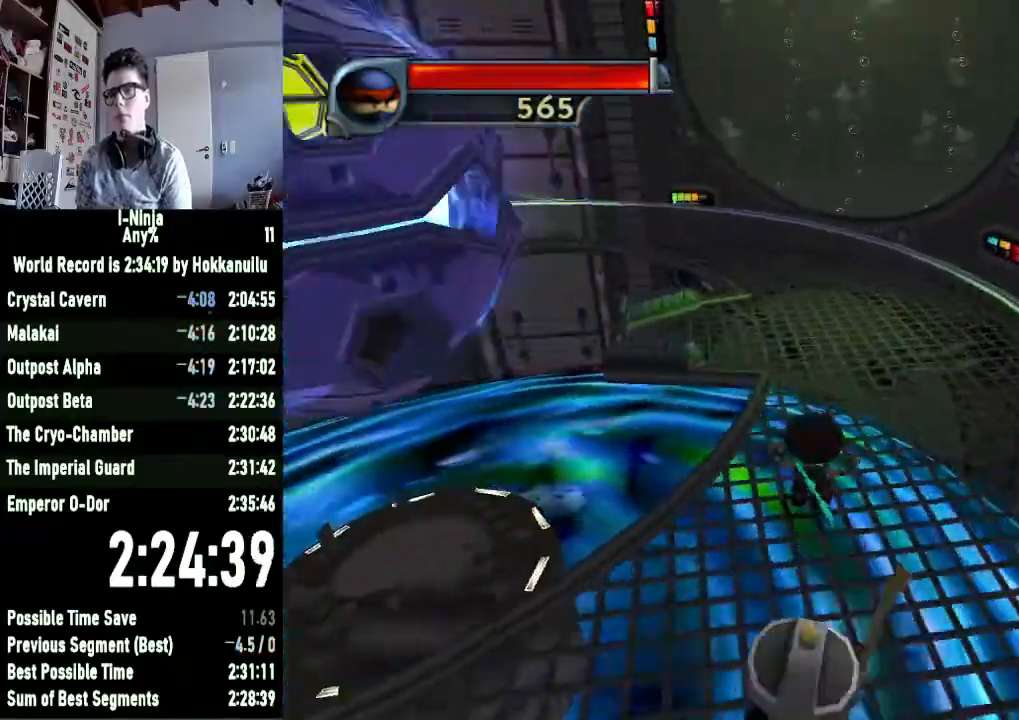
{"buttons": [], "left_stick": "up", "right_stick": "right", "button_events": [[100, "A", "down"], [200, "A", "up"]]}
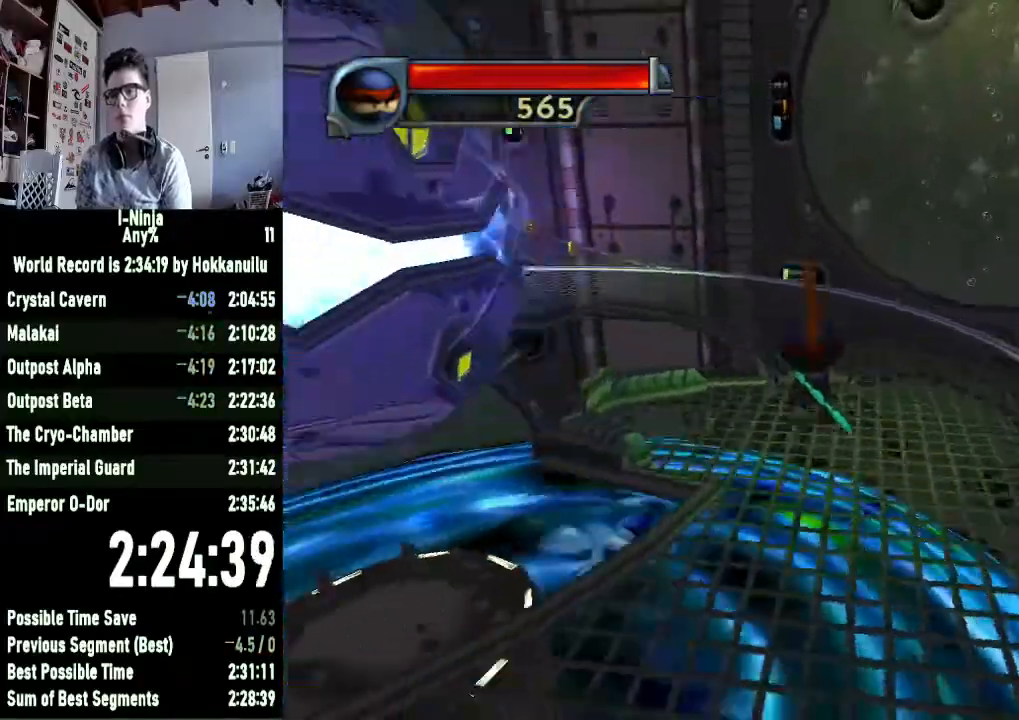
{"buttons": [], "left_stick": "up", "right_stick": "center", "button_events": []}
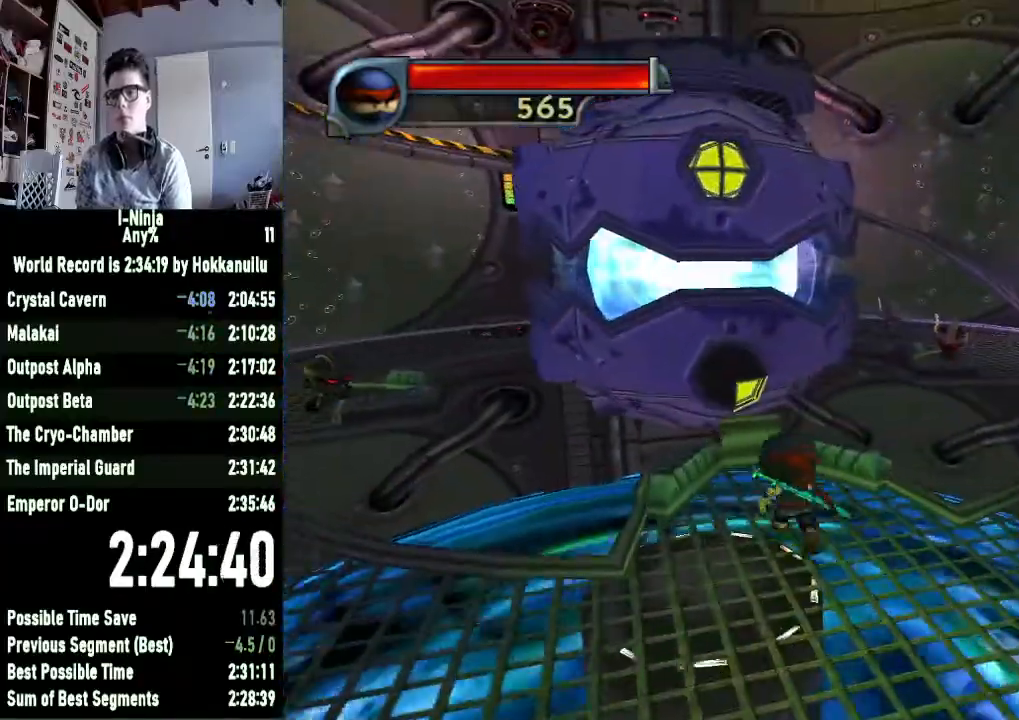
{"buttons": [], "left_stick": "center", "right_stick": "center", "button_events": [[233, "X", "down"], [400, "X", "up"]]}
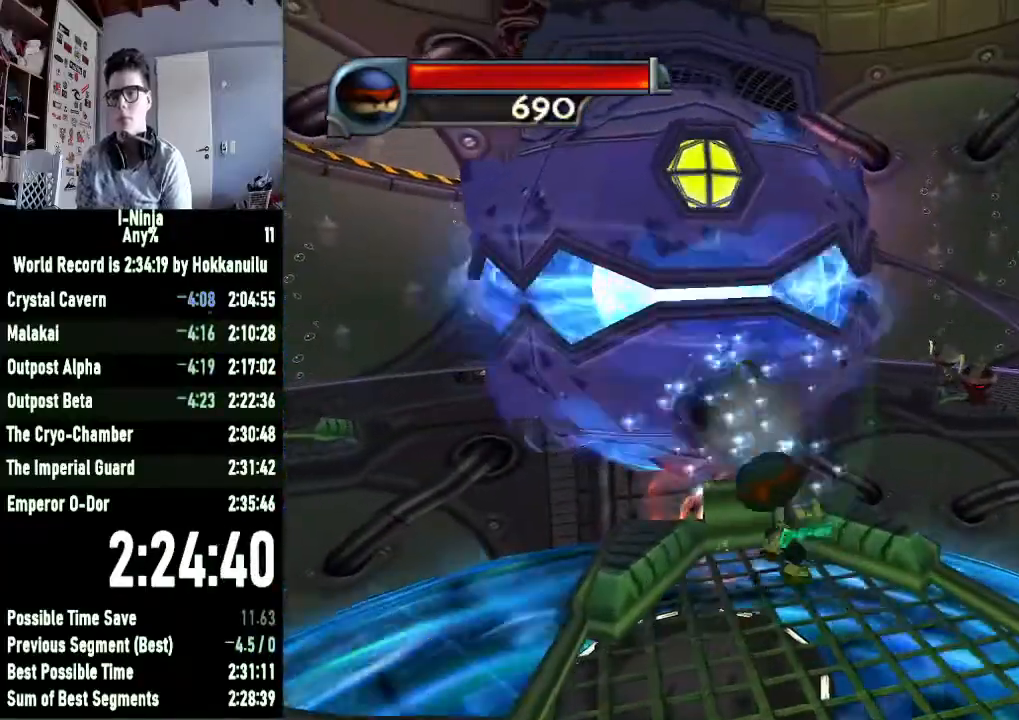
{"buttons": ["A"], "left_stick": "down-right", "right_stick": "center", "button_events": [[133, "A", "down"], [300, "A", "up"], [467, "A", "down"]]}
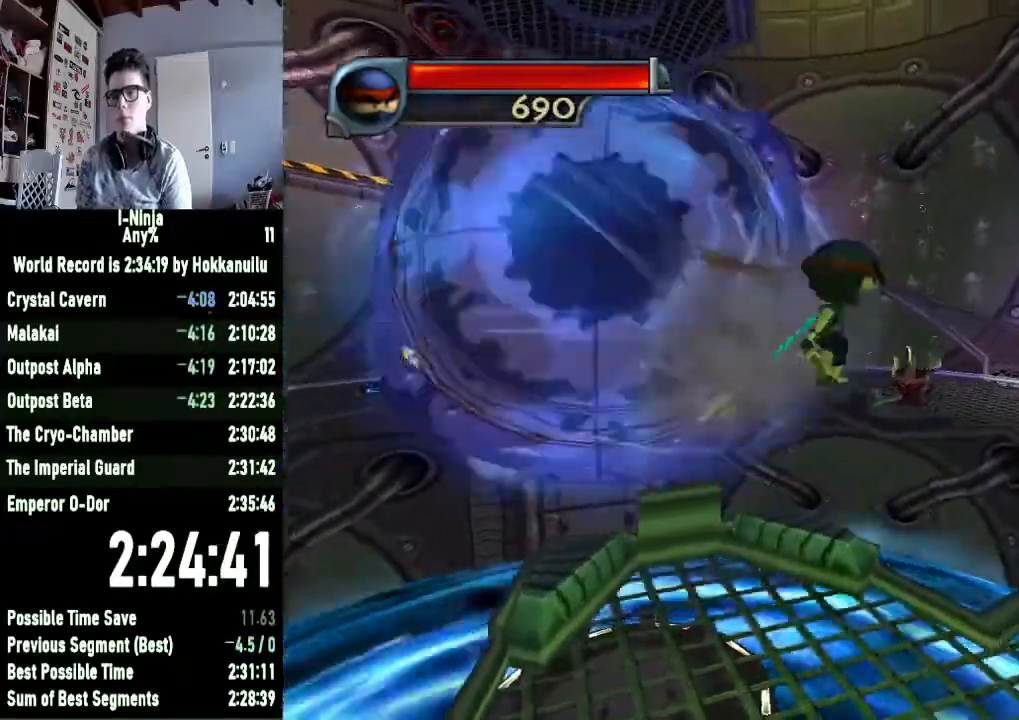
{"buttons": [], "left_stick": "up-right", "right_stick": "center", "button_events": [[133, "A", "up"]]}
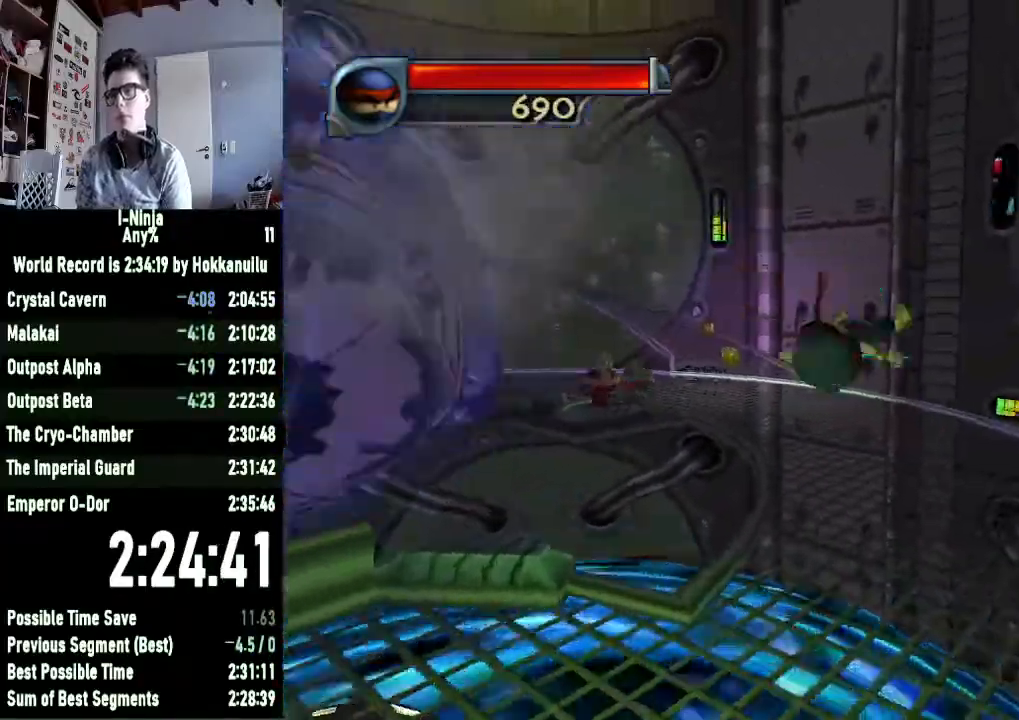
{"buttons": [], "left_stick": "up-right", "right_stick": "right", "button_events": []}
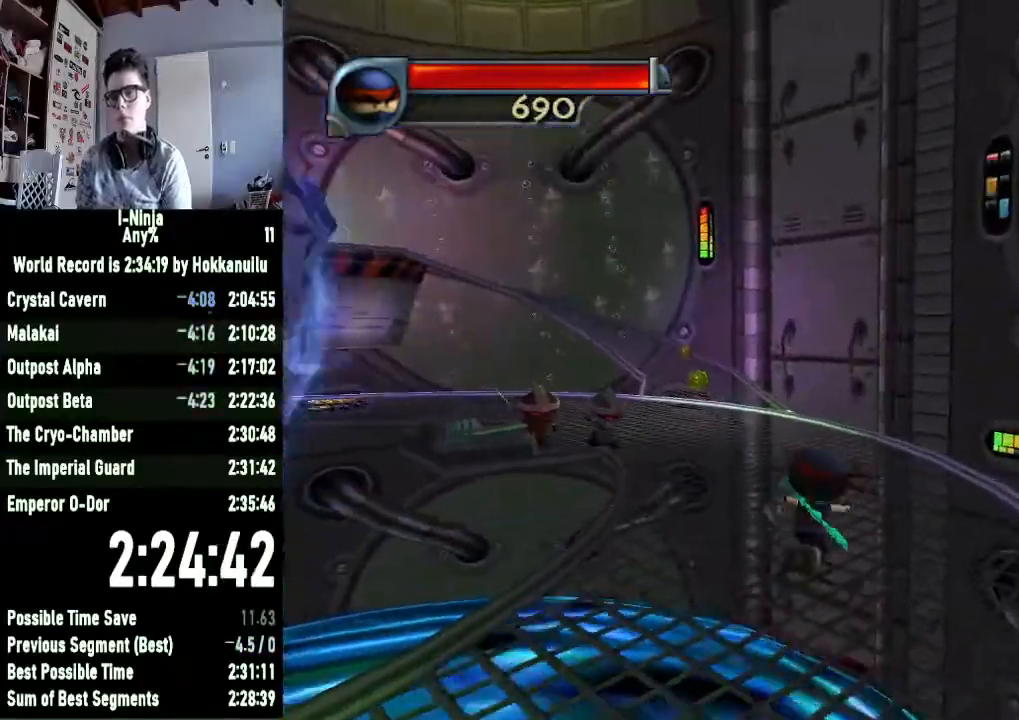
{"buttons": [], "left_stick": "up-right", "right_stick": "center", "button_events": []}
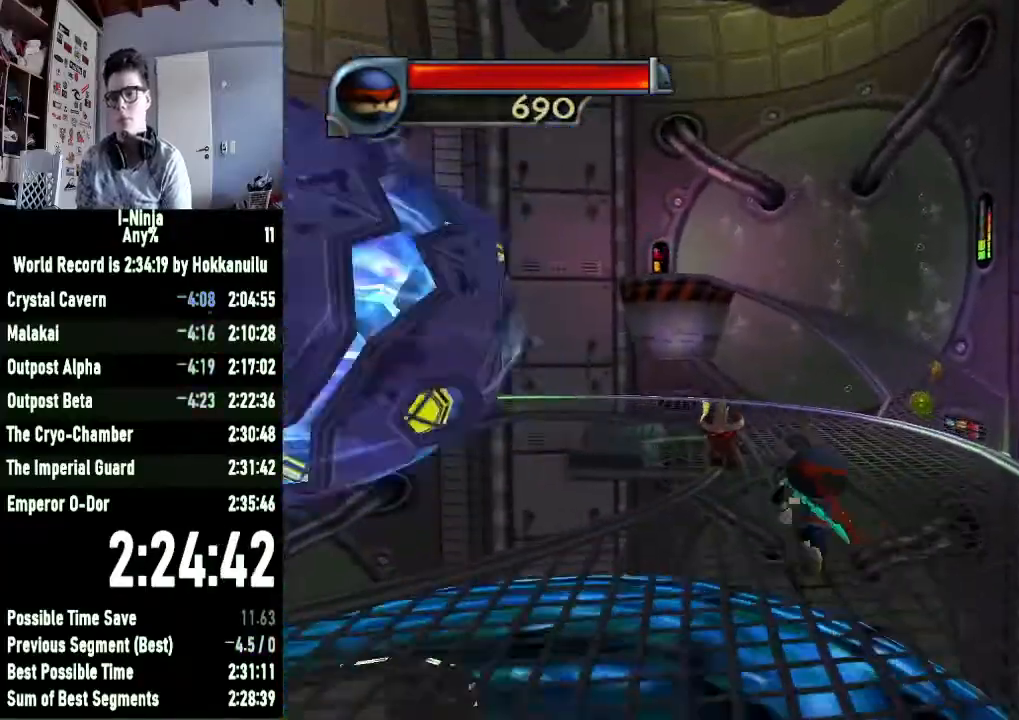
{"buttons": [], "left_stick": "up-left", "right_stick": "center", "button_events": [[33, "A", "down"], [233, "A", "up"], [367, "A", "down"], [467, "A", "up"]]}
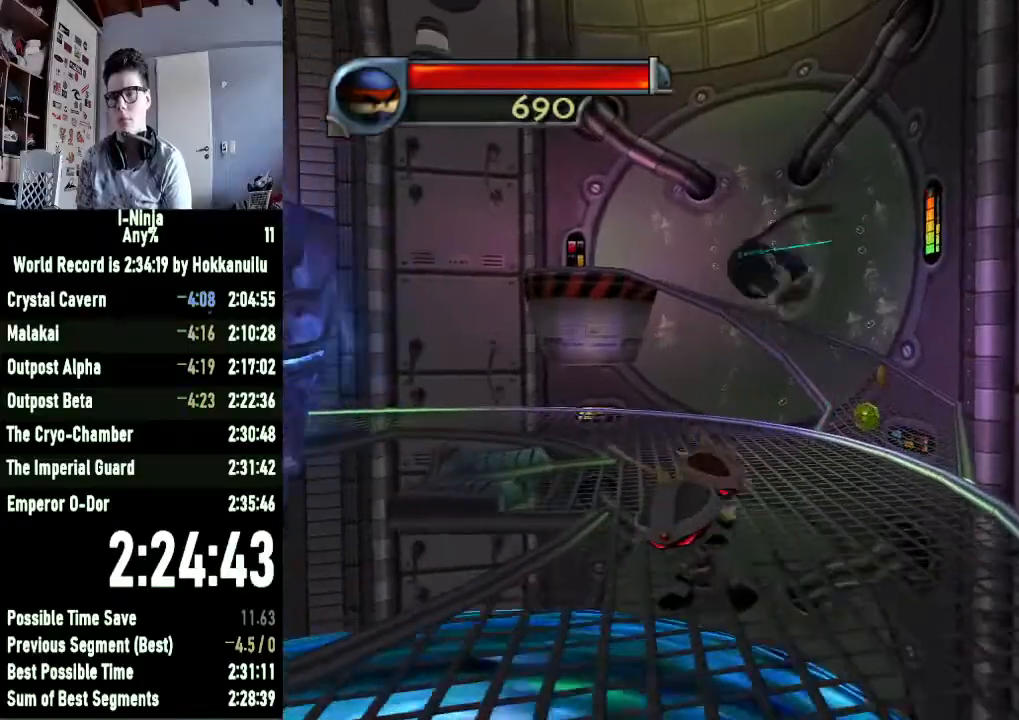
{"buttons": [], "left_stick": "up-left", "right_stick": "right", "button_events": []}
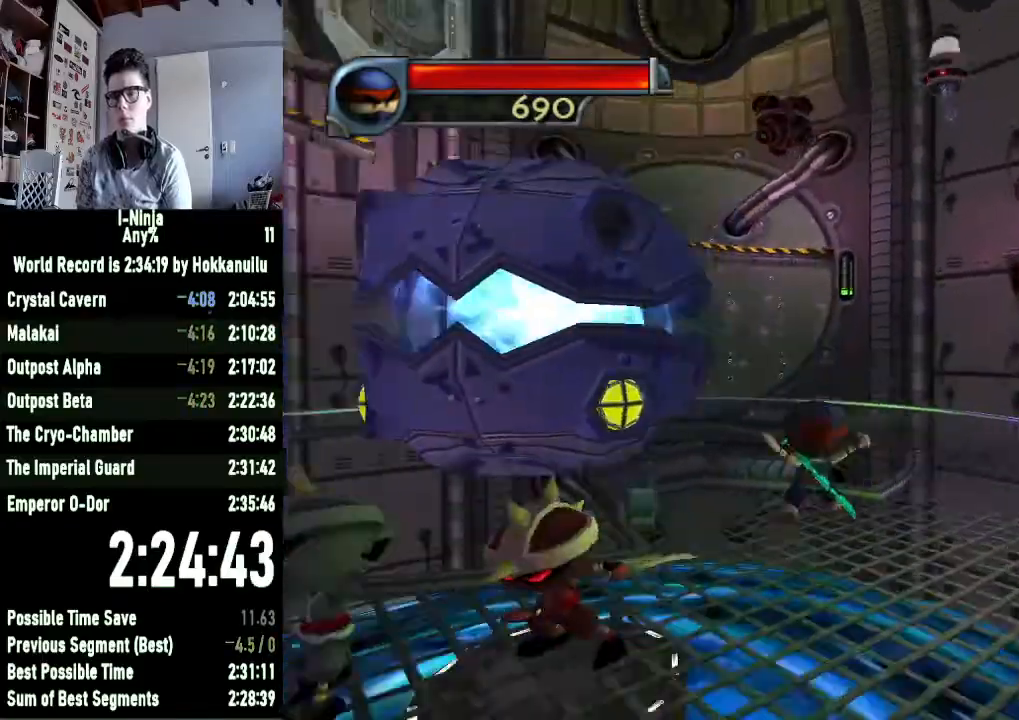
{"buttons": ["A"], "left_stick": "center", "right_stick": "center", "button_events": [[467, "A", "down"]]}